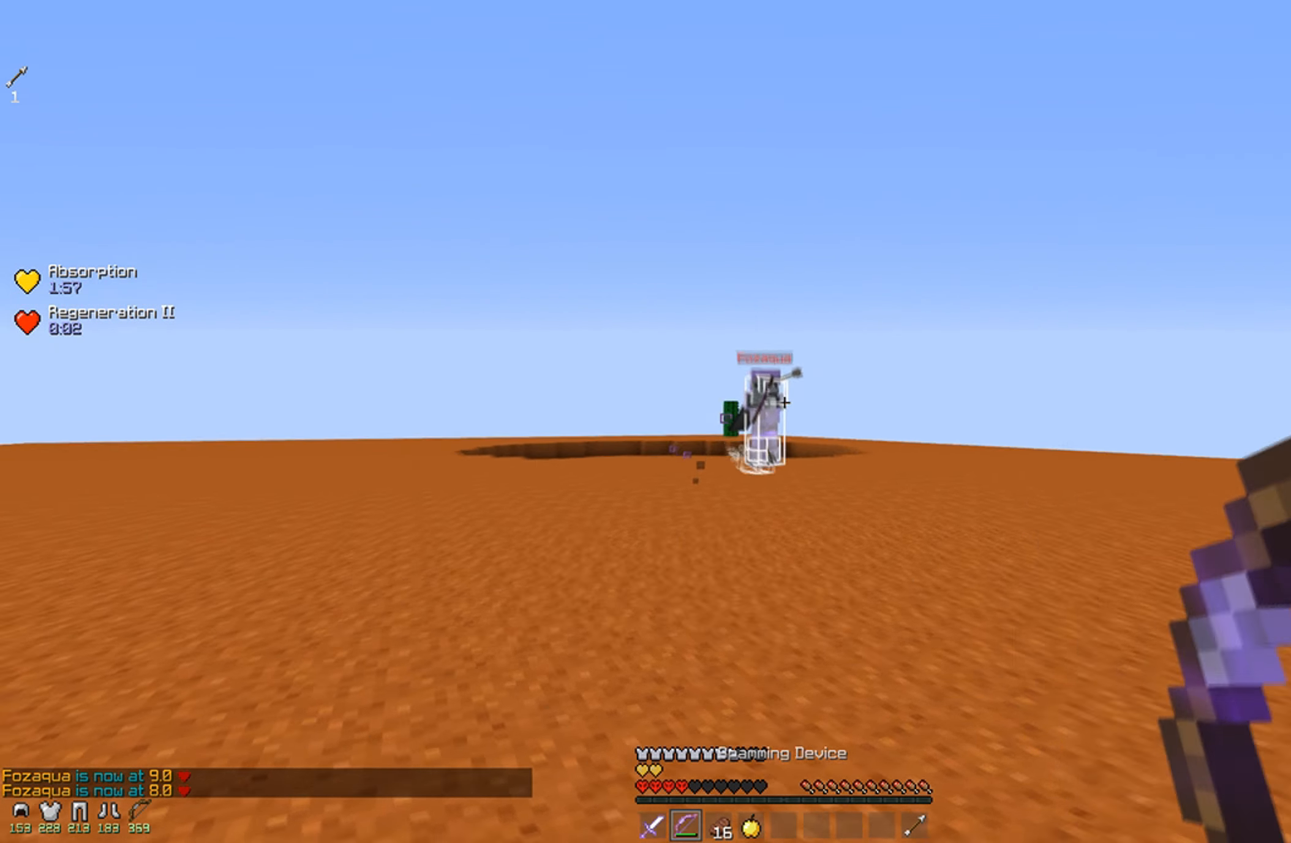
Gameplay with keyboard and mouse; each line is a JSON object with the keys and mouse buttons held at the frame after it. "events" lists presses ("down") and releases ("up") of "a", "d", "s", "w", "mouse_left" and "mouse_right" between this image and that frame as [ms after this image, input, new state], when the widget could be followed in between. "mouse_left", "mouse_right" = the "left", "right" buttons of the "mouse" list. No other keys are recorded. Fast repeated clicks can show as one long hold. Mouse movement is not recorded.
{"keys": ["a", "w"], "mouse": ["right"], "events": [[83, "mouse_right", "down"], [283, "a", "down"], [316, "d", "up"]]}
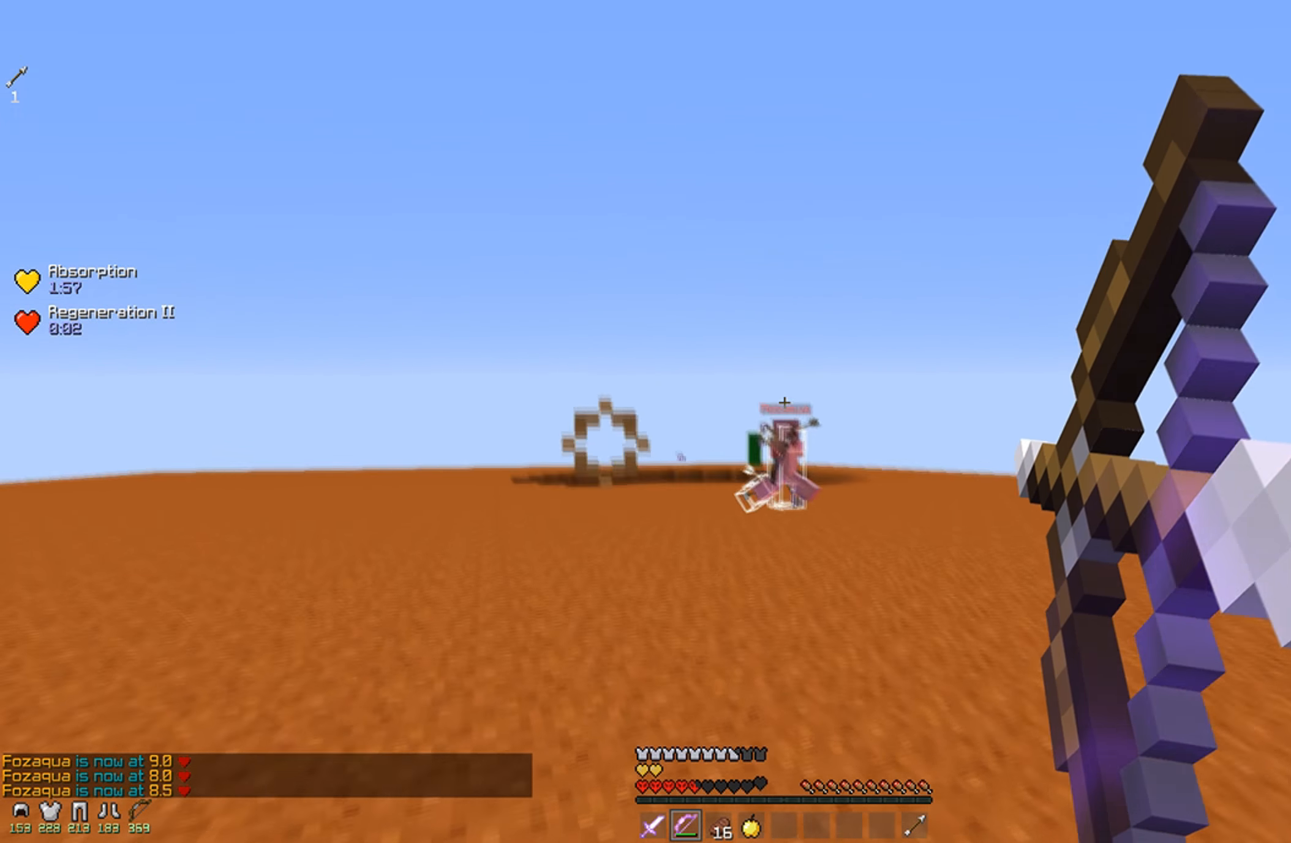
{"keys": ["a", "w"], "mouse": ["left", "right"], "events": [[183, "mouse_right", "up"], [433, "mouse_left", "down"], [433, "mouse_right", "down"]]}
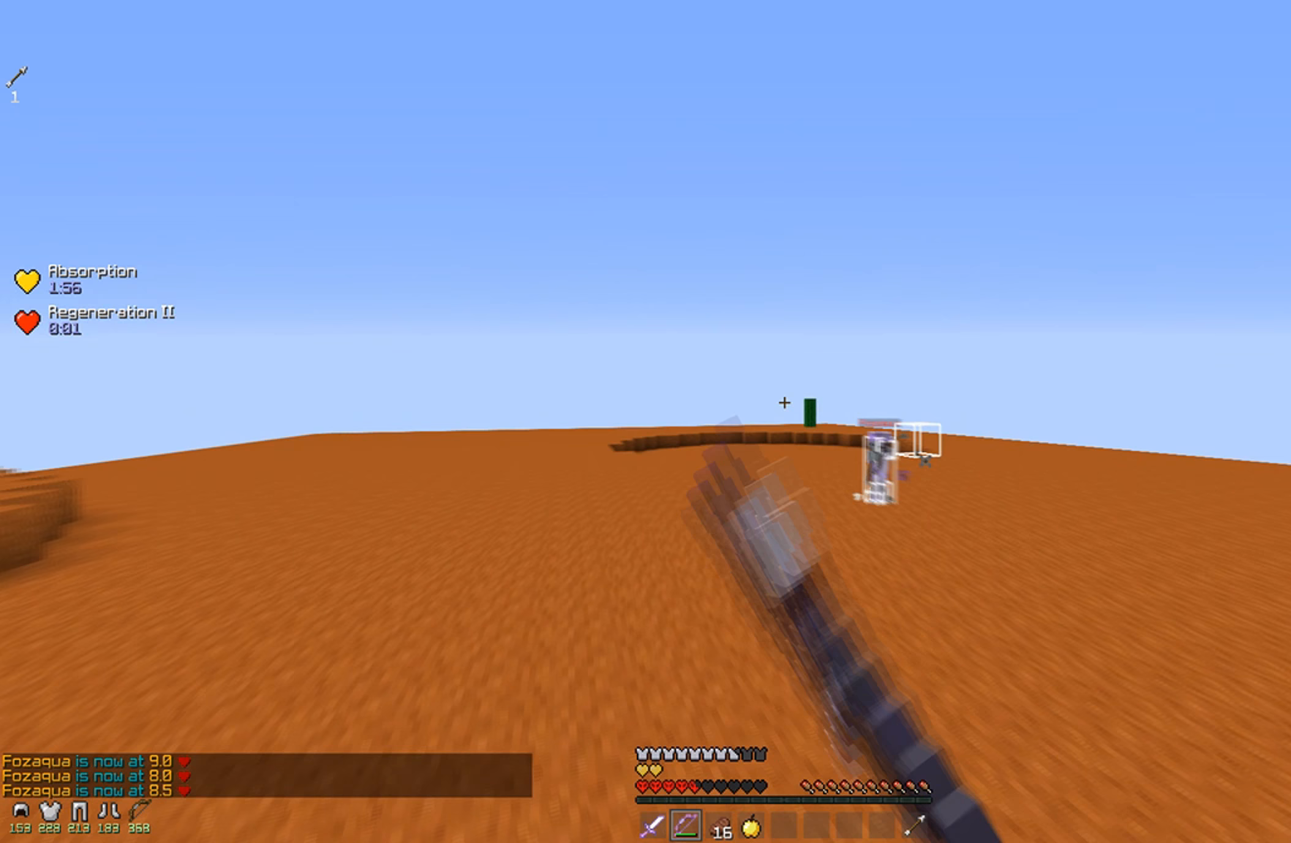
{"keys": ["a", "w"], "mouse": ["right"], "events": [[33, "mouse_left", "up"]]}
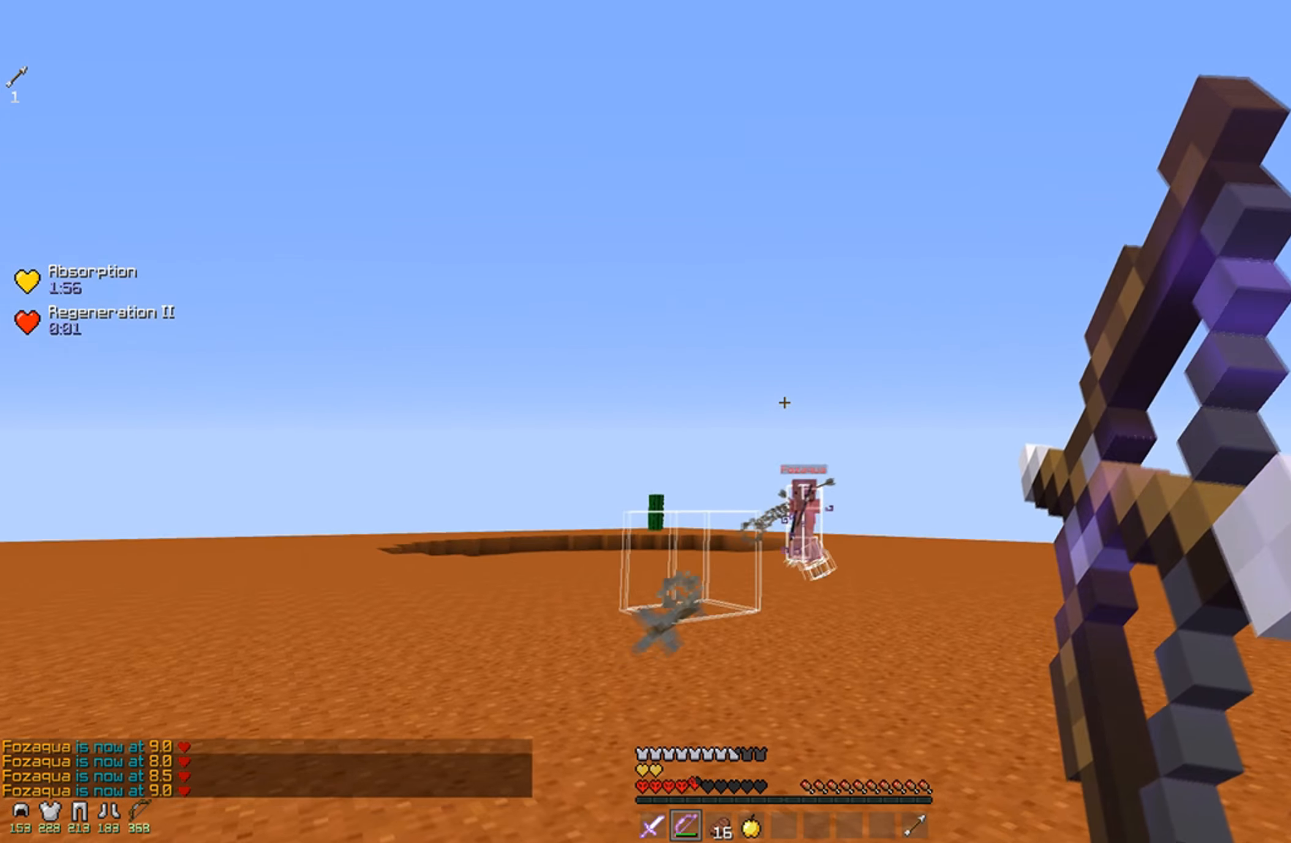
{"keys": ["d", "w"], "mouse": ["right"], "events": [[33, "mouse_right", "up"], [233, "mouse_right", "down"], [383, "d", "down"], [433, "a", "up"]]}
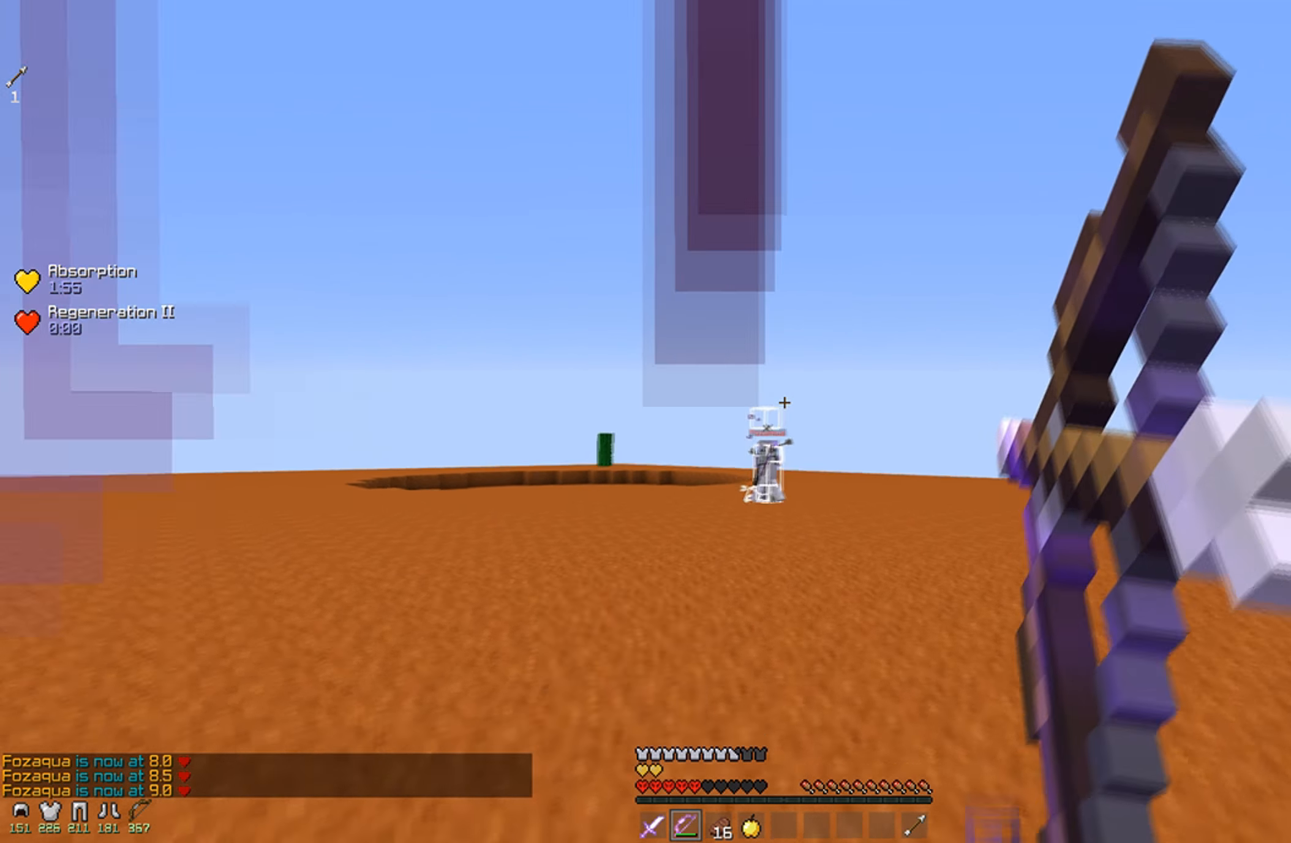
{"keys": ["a", "w"], "mouse": ["right"], "events": [[333, "a", "down"], [433, "d", "up"]]}
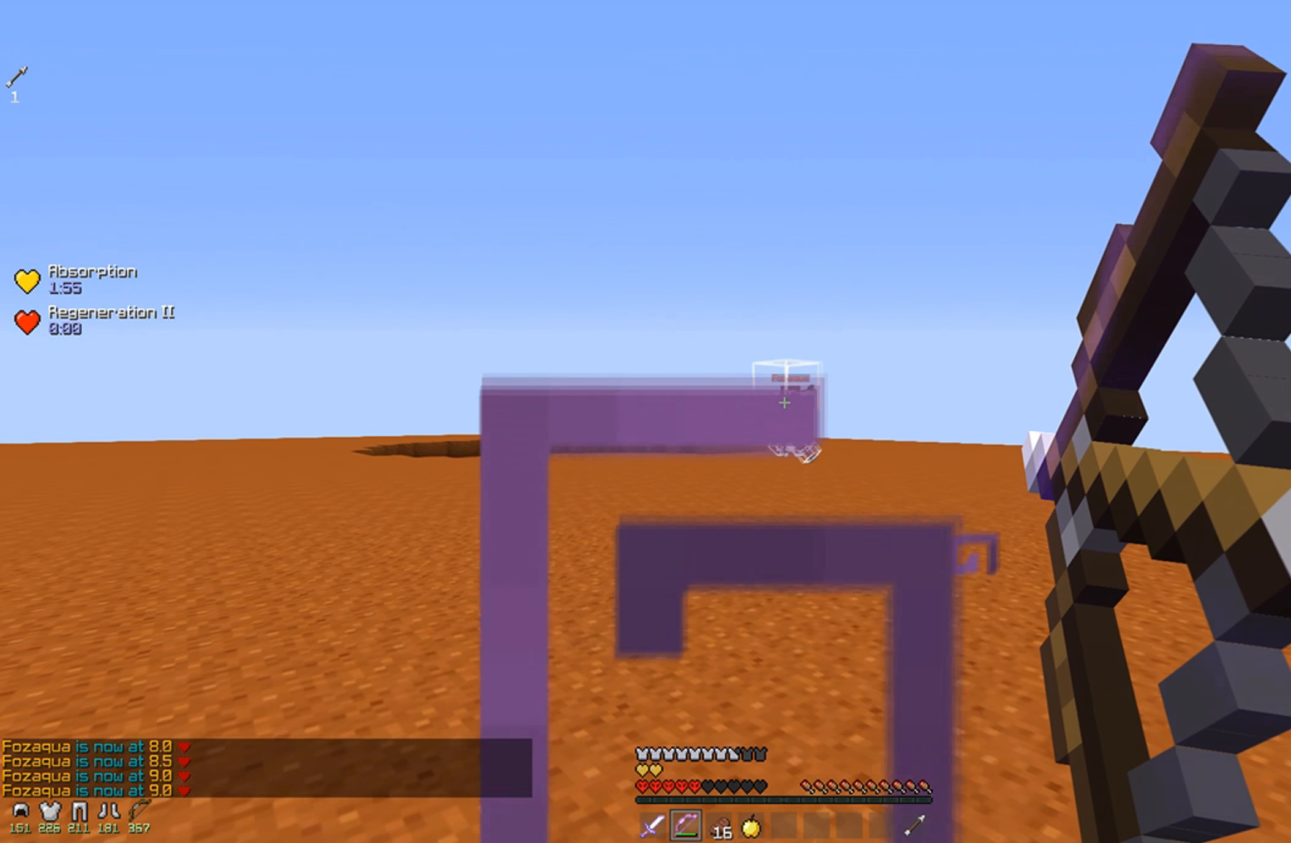
{"keys": ["d", "w"], "mouse": ["right"], "events": [[283, "d", "down"], [333, "a", "up"]]}
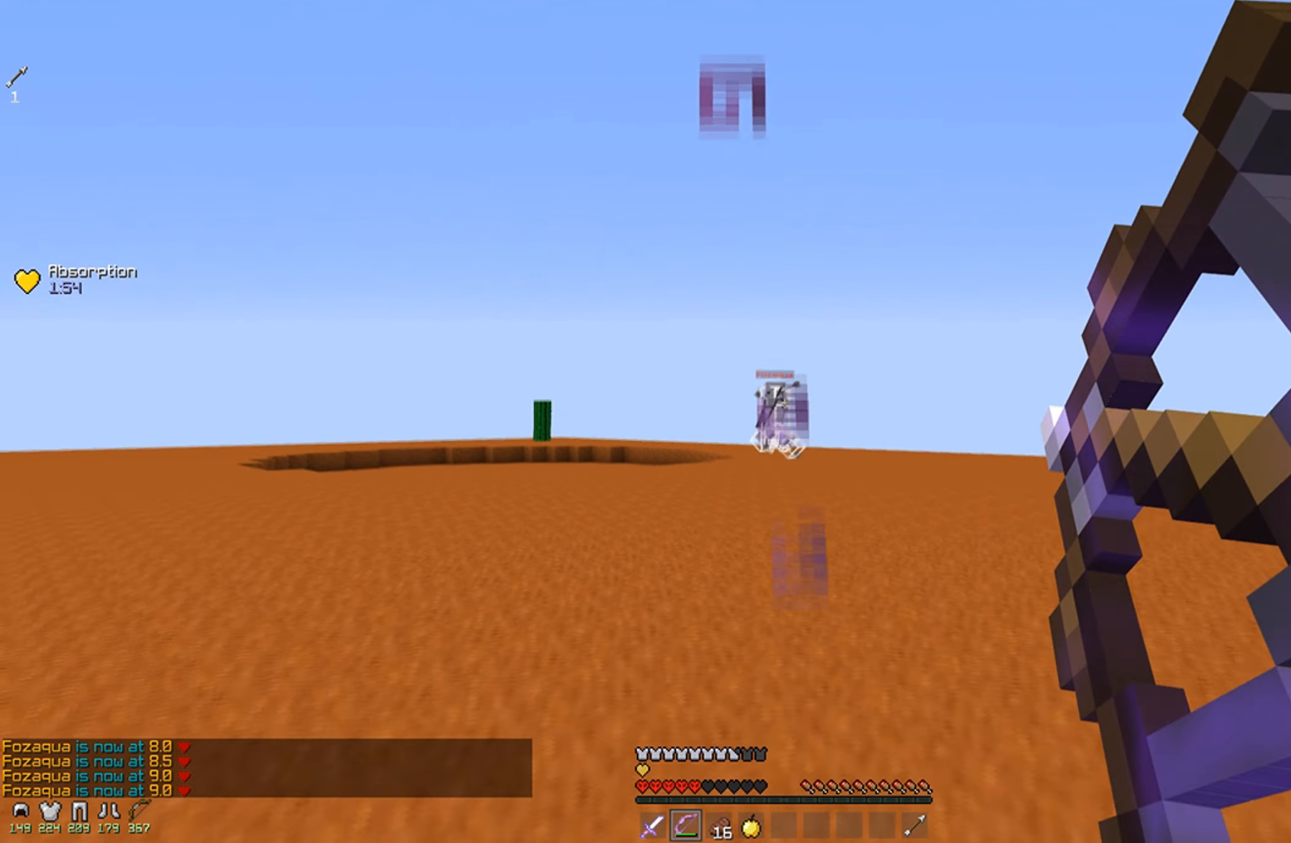
{"keys": ["d", "w"], "mouse": ["right"], "events": [[133, "mouse_right", "up"], [183, "mouse_left", "down"], [233, "mouse_right", "down"], [283, "mouse_left", "up"]]}
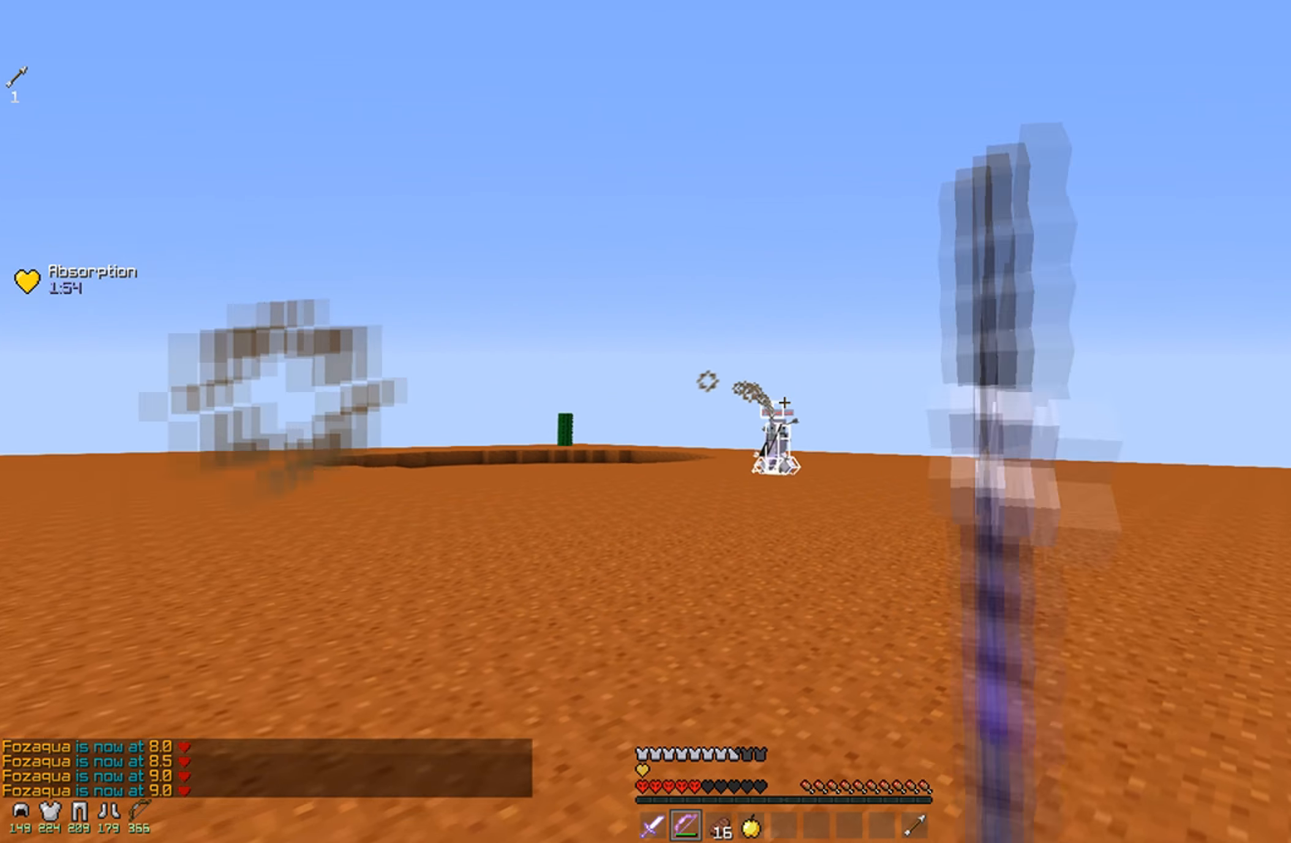
{"keys": ["a", "w"], "mouse": [], "events": [[83, "a", "down"], [133, "d", "up"], [483, "mouse_right", "up"]]}
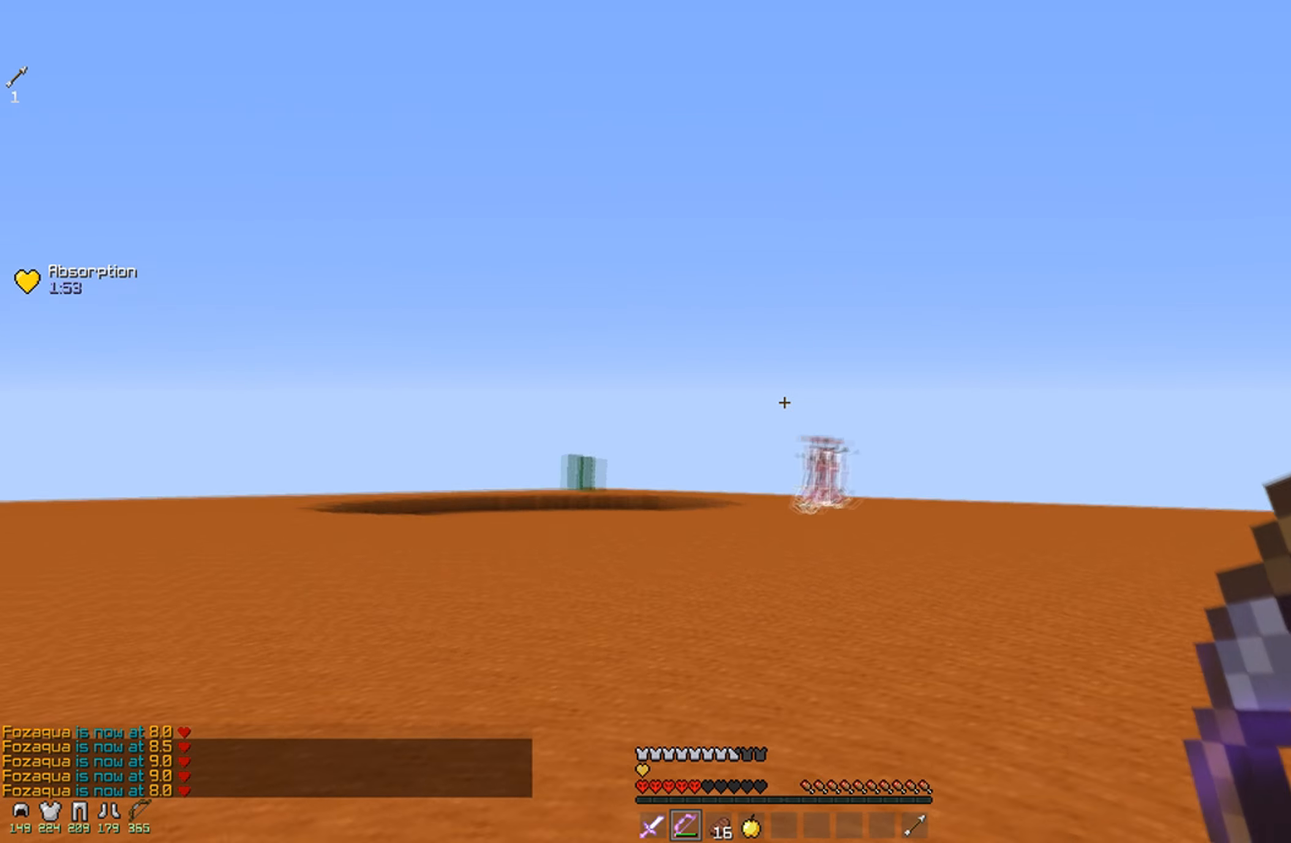
{"keys": ["a", "w"], "mouse": ["right"], "events": [[233, "mouse_left", "down"], [233, "mouse_right", "down"], [333, "mouse_left", "up"]]}
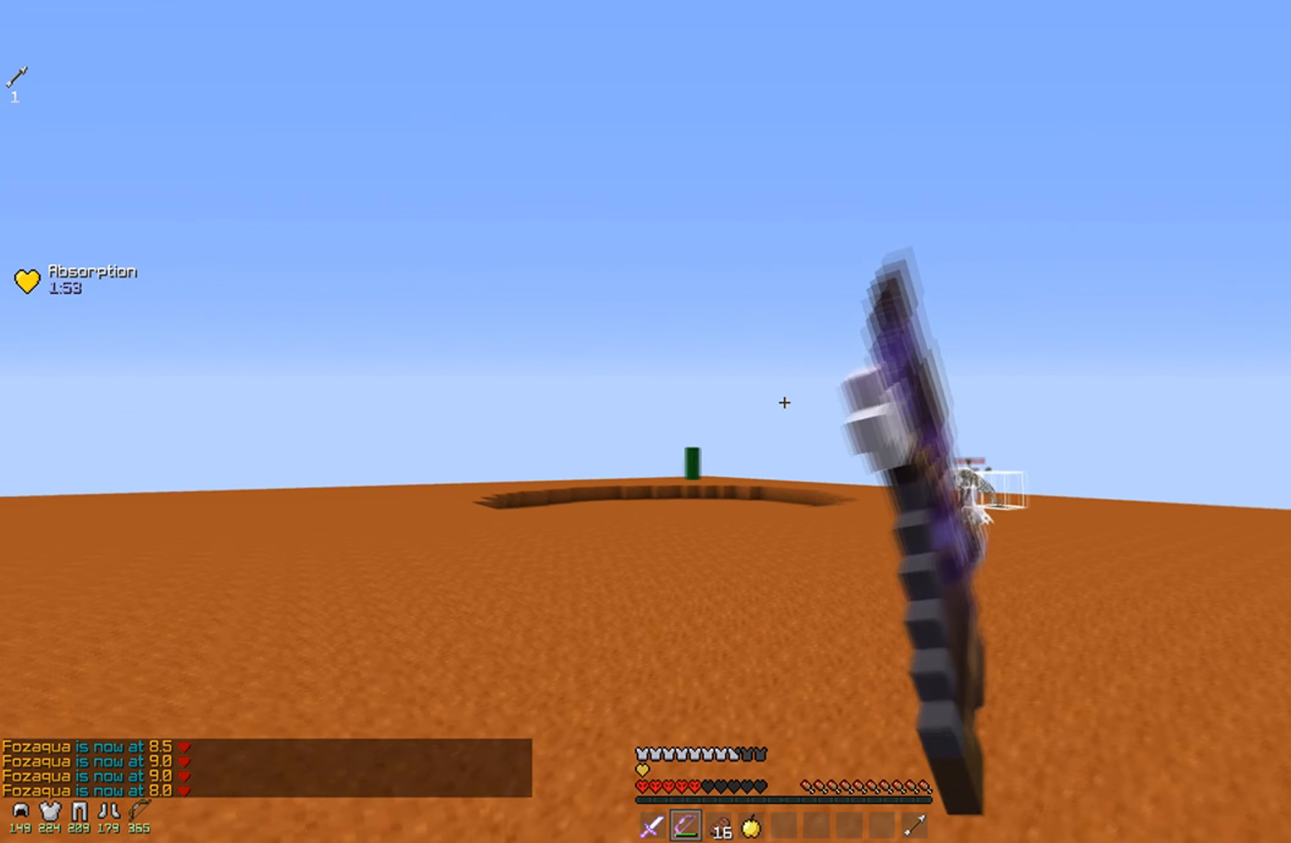
{"keys": ["d", "w"], "mouse": ["right"], "events": [[83, "d", "down"], [133, "a", "up"], [233, "w", "up"], [483, "w", "down"]]}
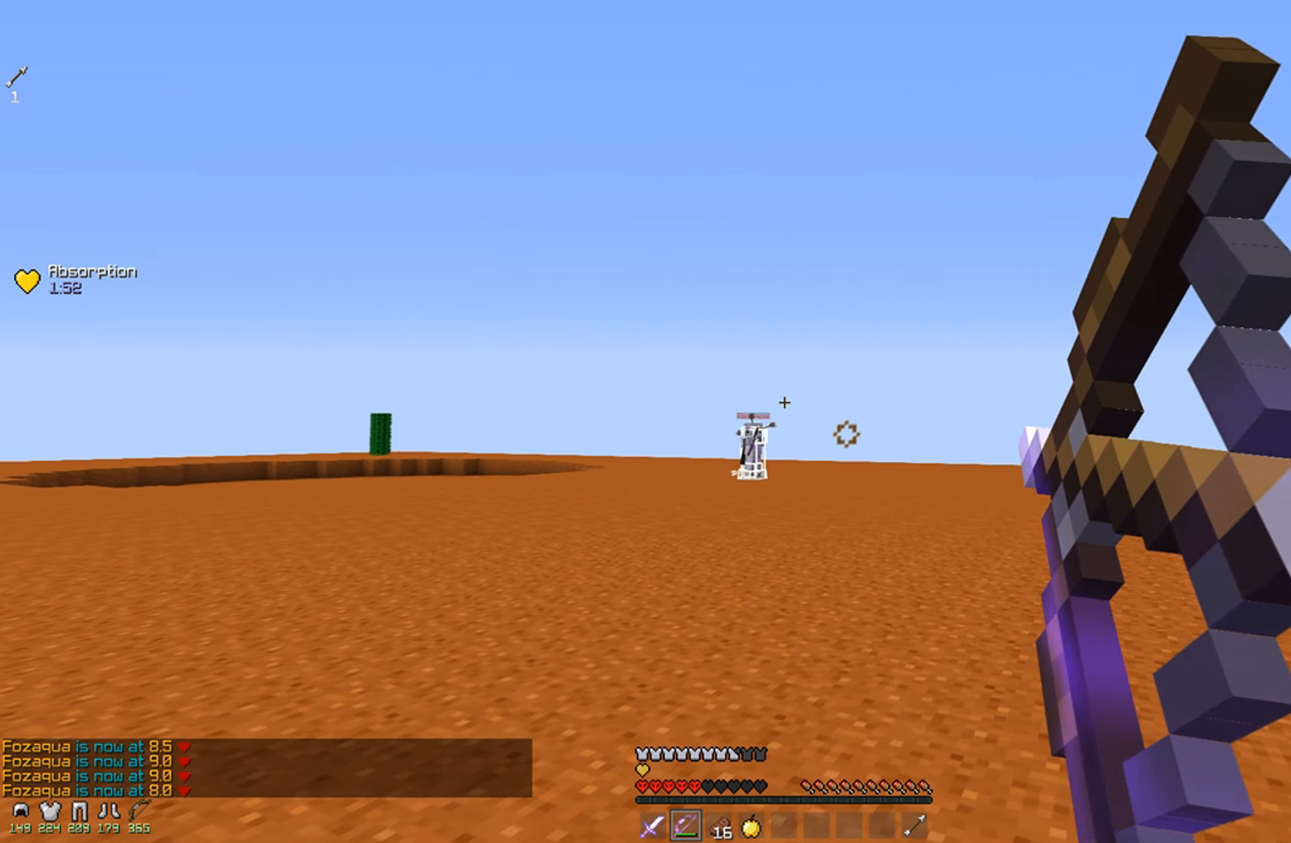
{"keys": ["a"], "mouse": [], "events": [[83, "a", "down"], [117, "d", "up"], [133, "w", "up"], [233, "mouse_right", "up"]]}
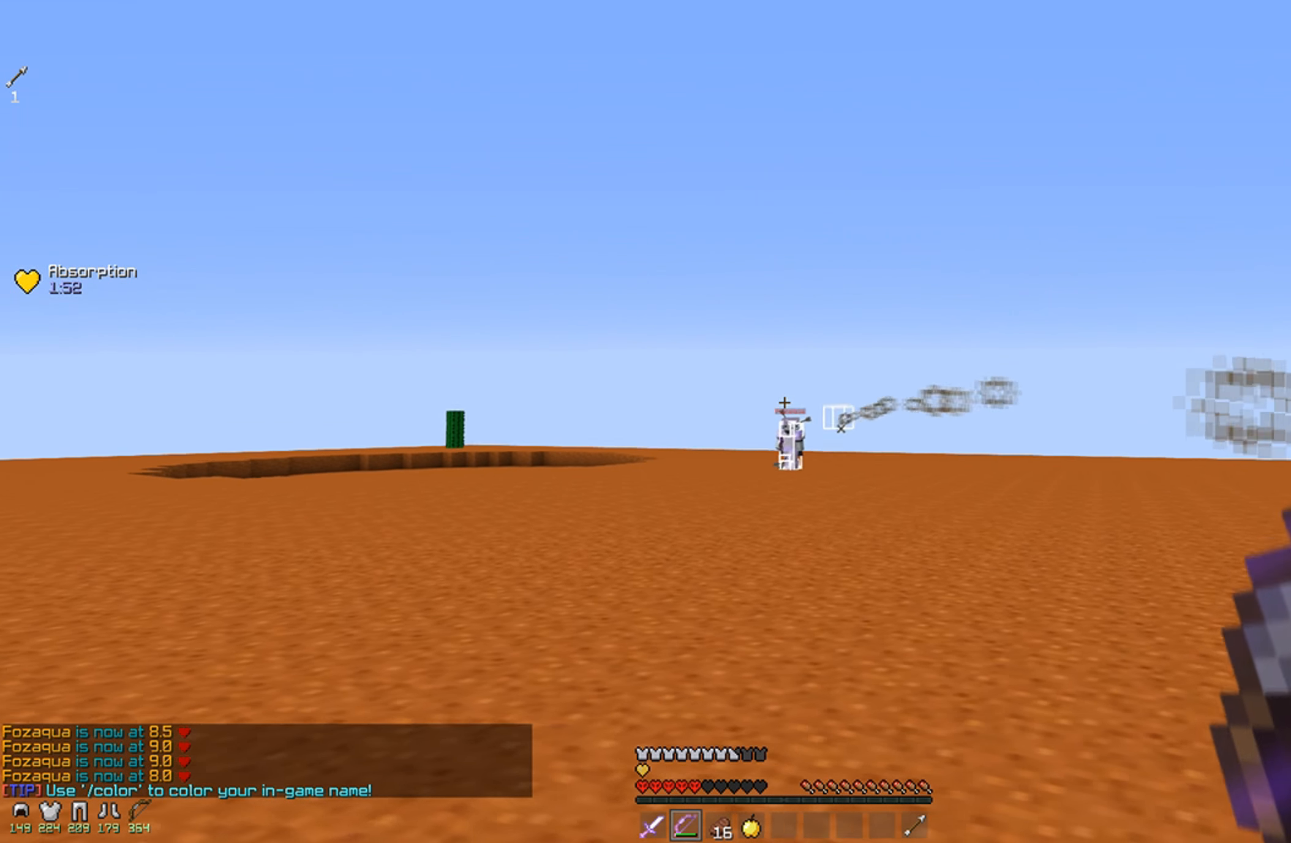
{"keys": ["a"], "mouse": ["right"], "events": [[83, "d", "down"], [133, "a", "up"], [333, "a", "down"], [333, "mouse_left", "down"], [333, "mouse_right", "down"], [433, "d", "up"], [483, "mouse_left", "up"]]}
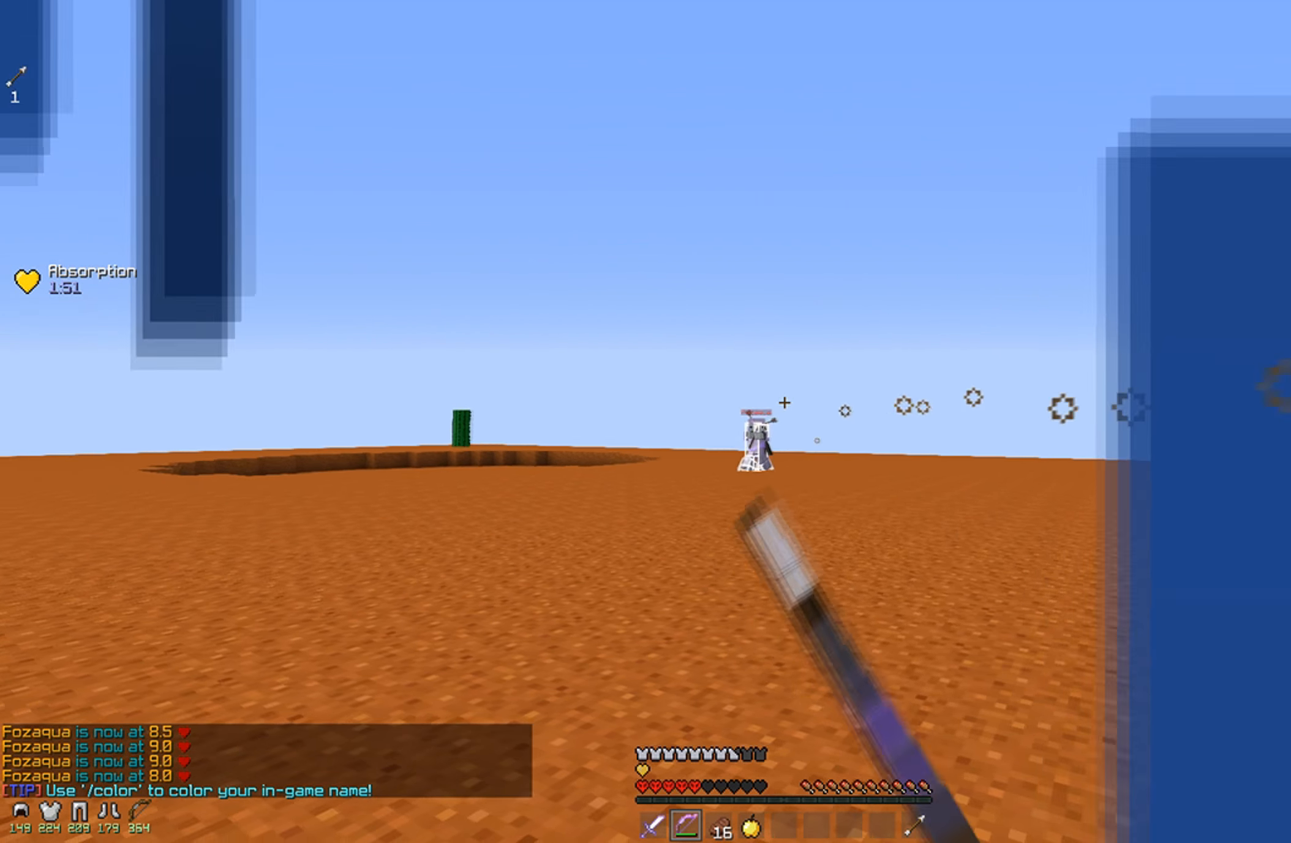
{"keys": ["d", "w"], "mouse": ["right"], "events": [[33, "w", "down"], [384, "d", "down"], [434, "a", "up"]]}
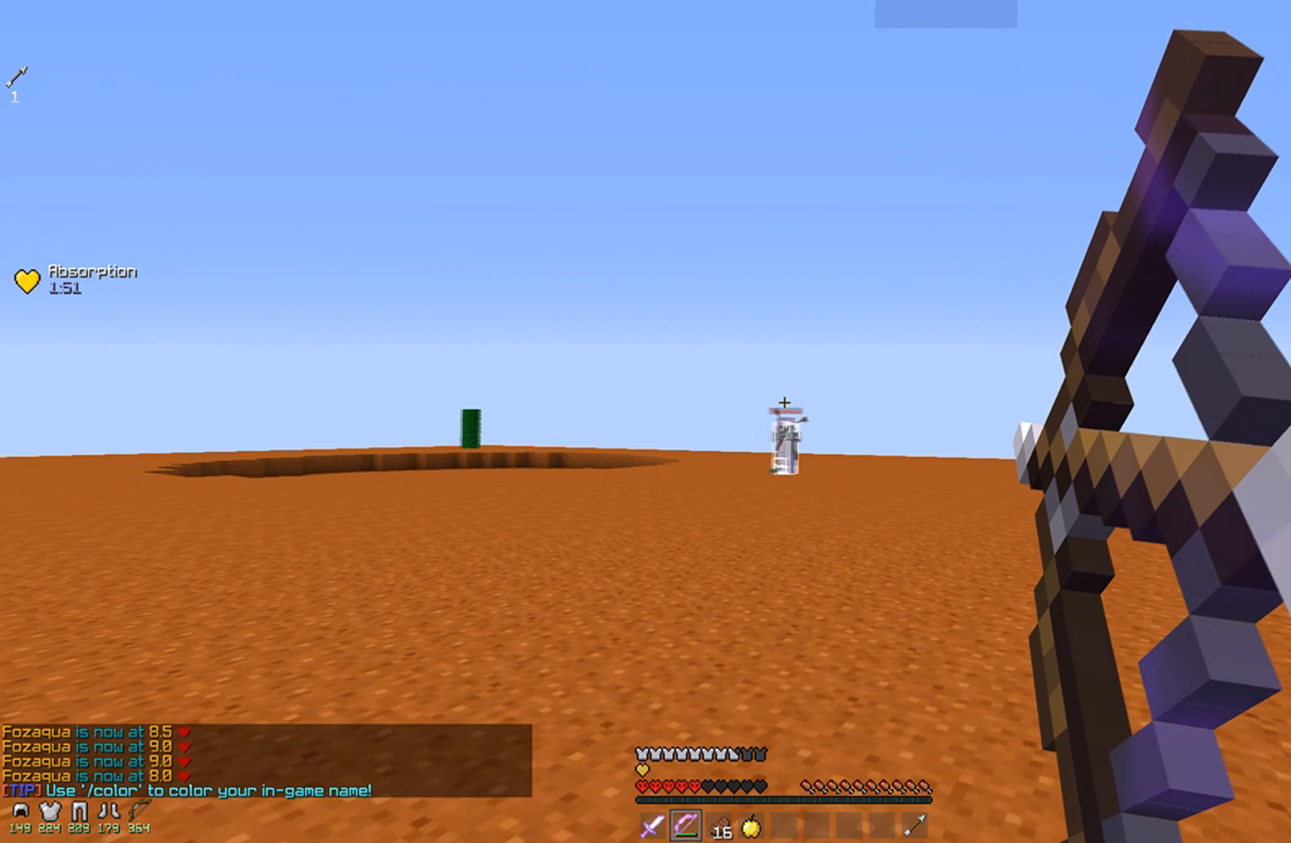
{"keys": ["a", "w"], "mouse": [], "events": [[134, "a", "down"], [217, "d", "up"], [384, "mouse_right", "up"]]}
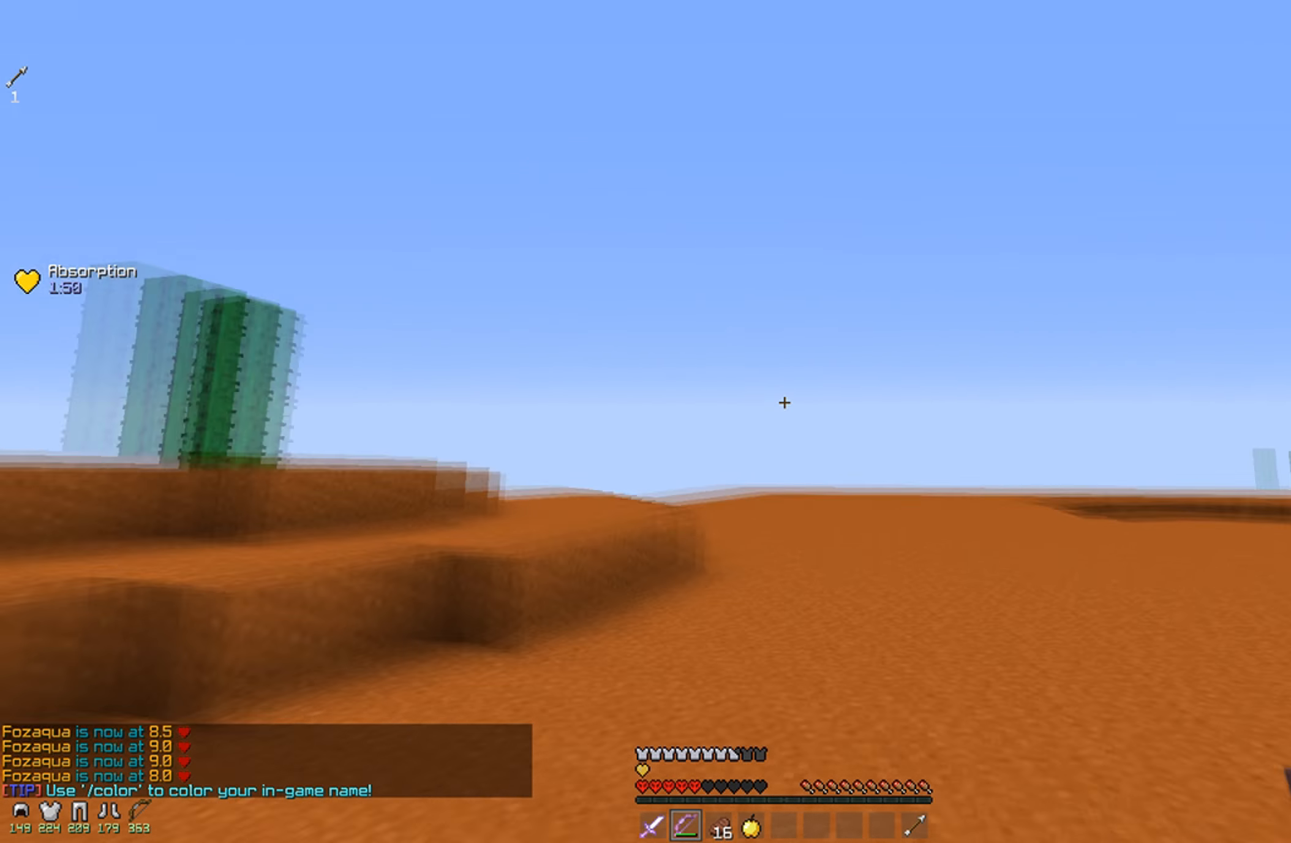
{"keys": ["d", "w"], "mouse": ["right"], "events": [[84, "mouse_right", "down"], [134, "d", "down"], [184, "a", "up"]]}
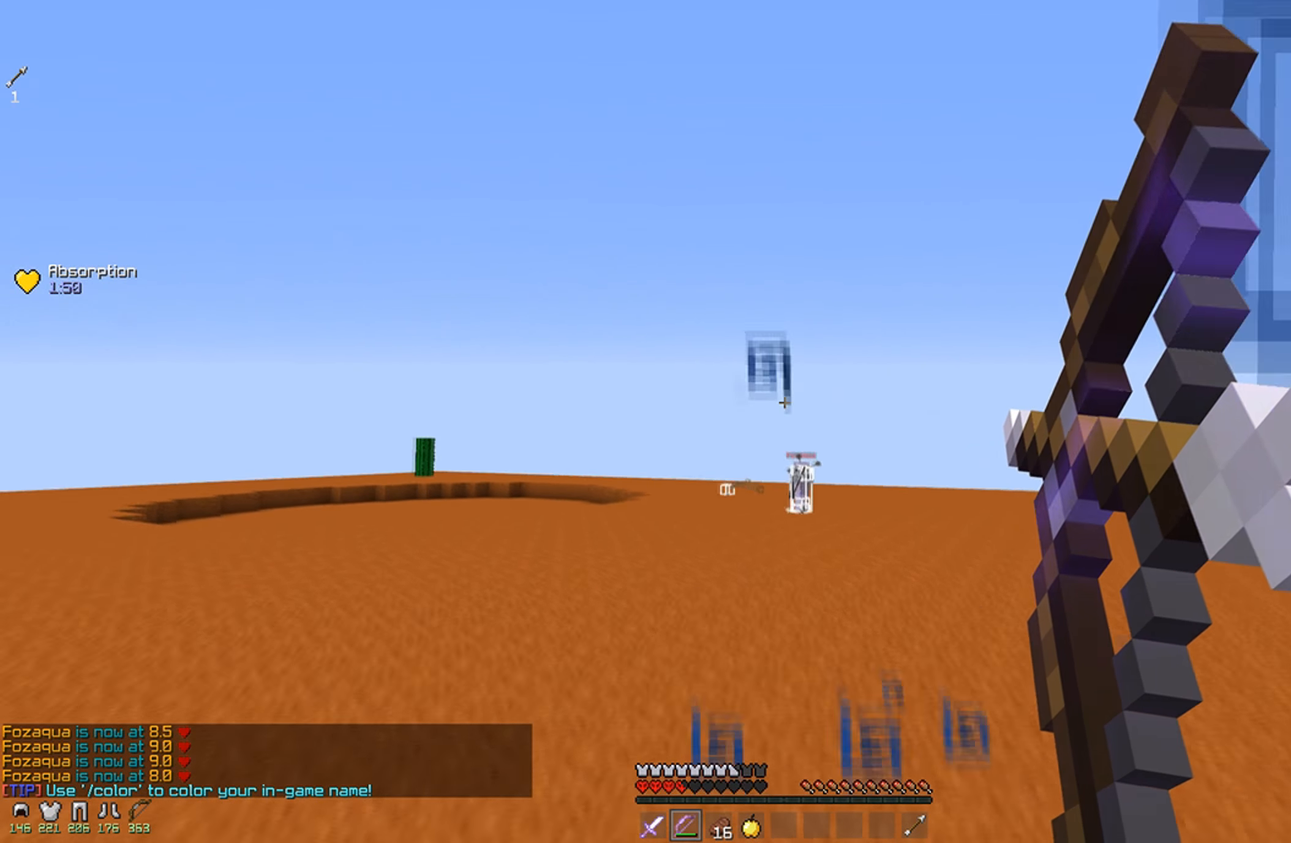
{"keys": ["d"], "mouse": ["right"], "events": [[434, "w", "up"]]}
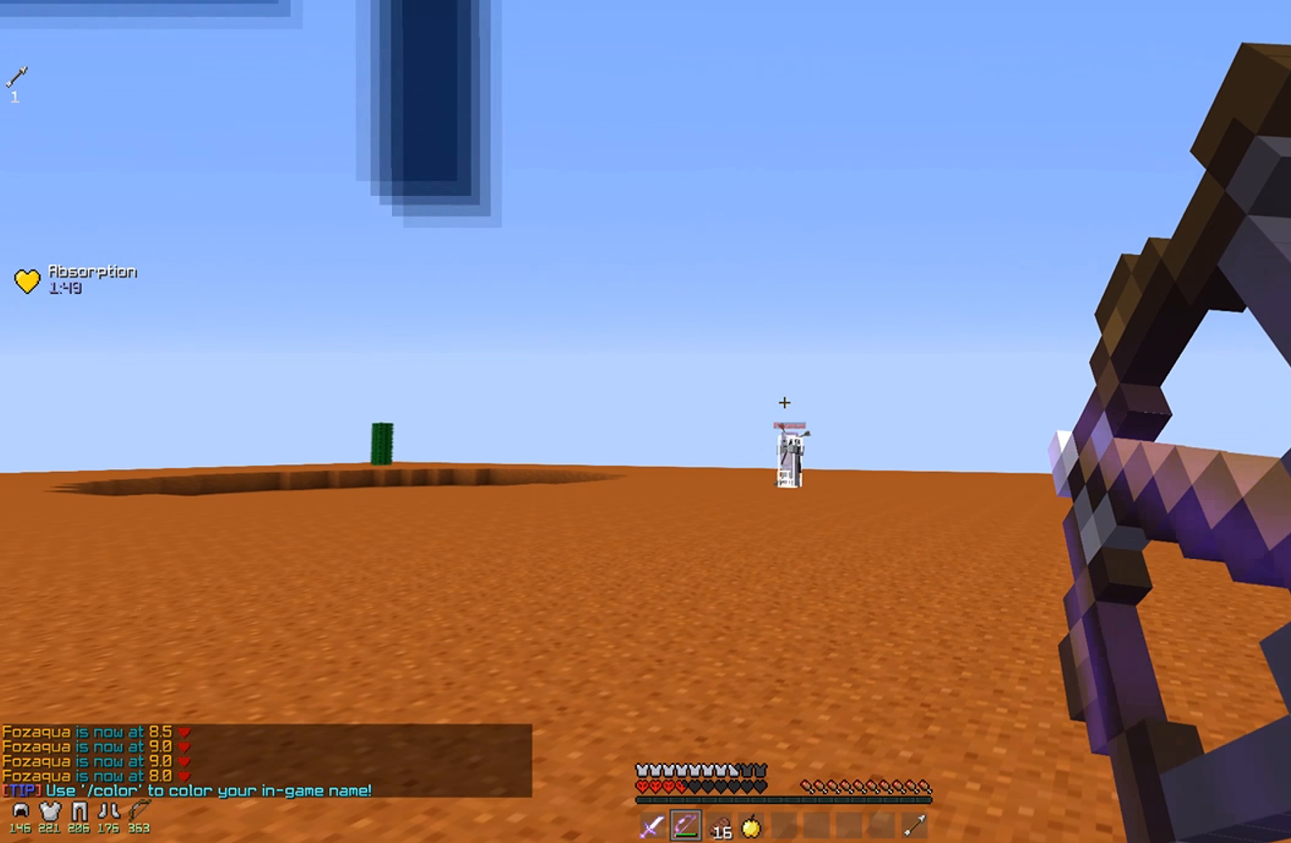
{"keys": ["a", "d", "w"], "mouse": ["right"], "events": [[134, "a", "down"], [217, "d", "up"], [234, "w", "down"], [484, "d", "down"]]}
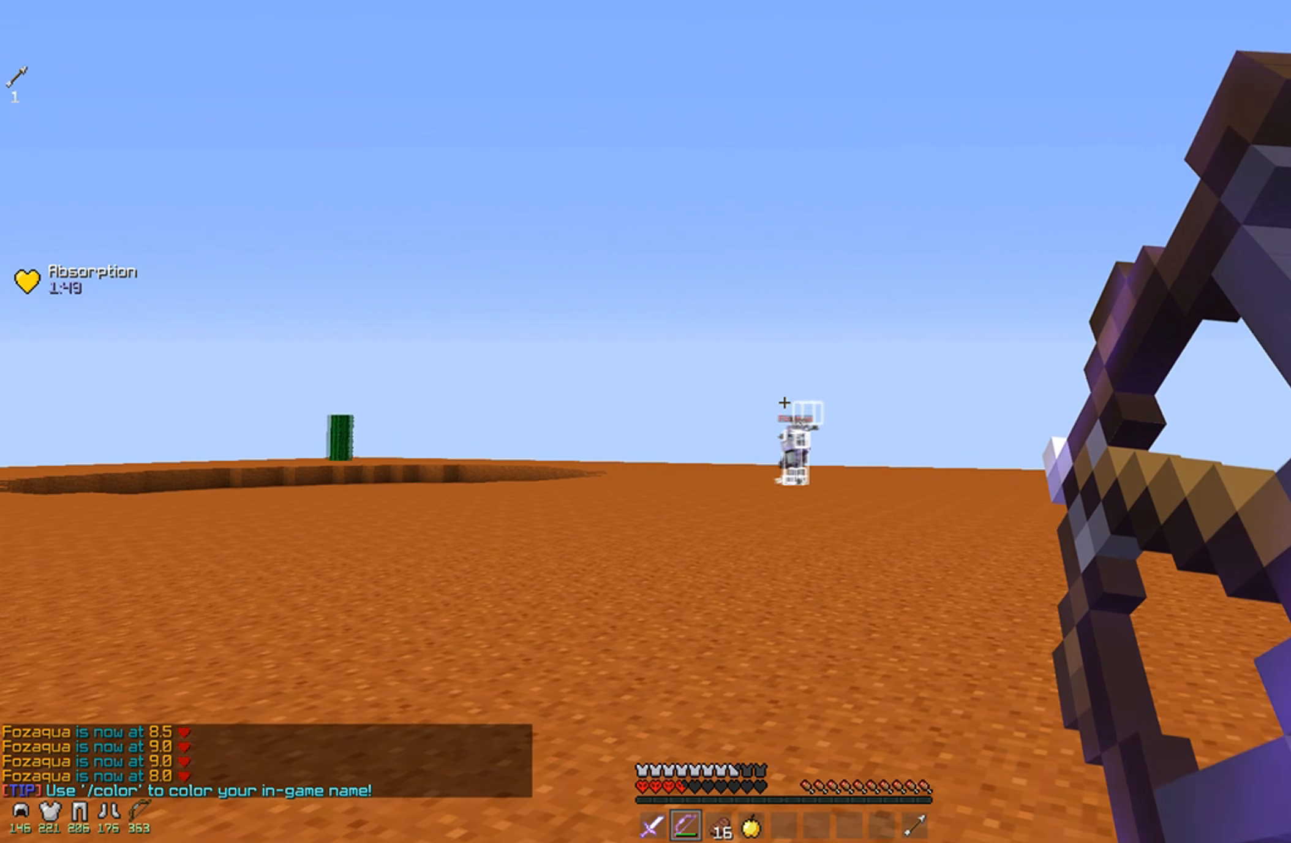
{"keys": ["d", "w"], "mouse": ["right"], "events": [[17, "d", "up"], [134, "d", "down"], [184, "a", "up"]]}
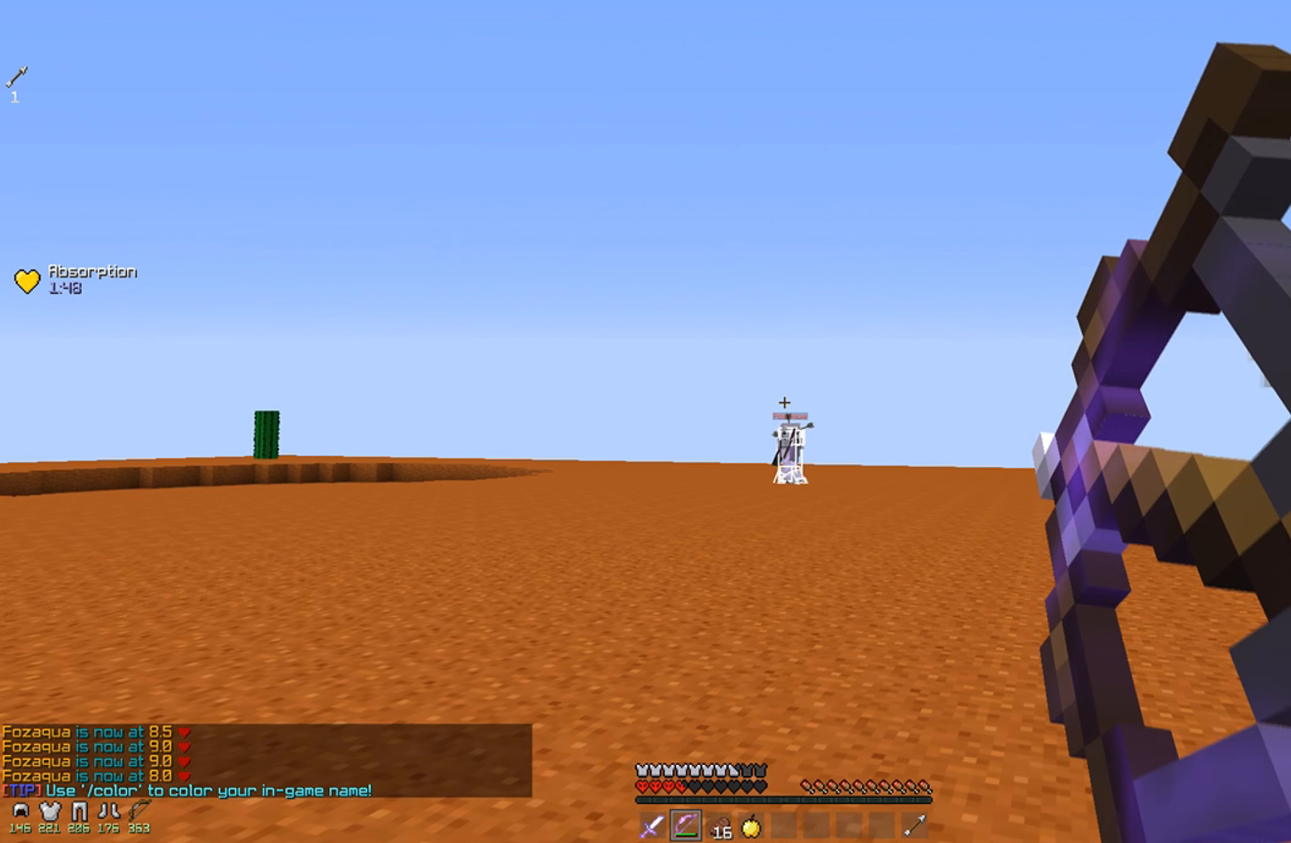
{"keys": ["a", "w"], "mouse": ["right"], "events": [[34, "a", "down"], [134, "mouse_right", "up"], [184, "d", "up"], [234, "mouse_left", "down"], [234, "mouse_right", "down"], [334, "d", "down"], [334, "mouse_left", "up"], [484, "d", "up"]]}
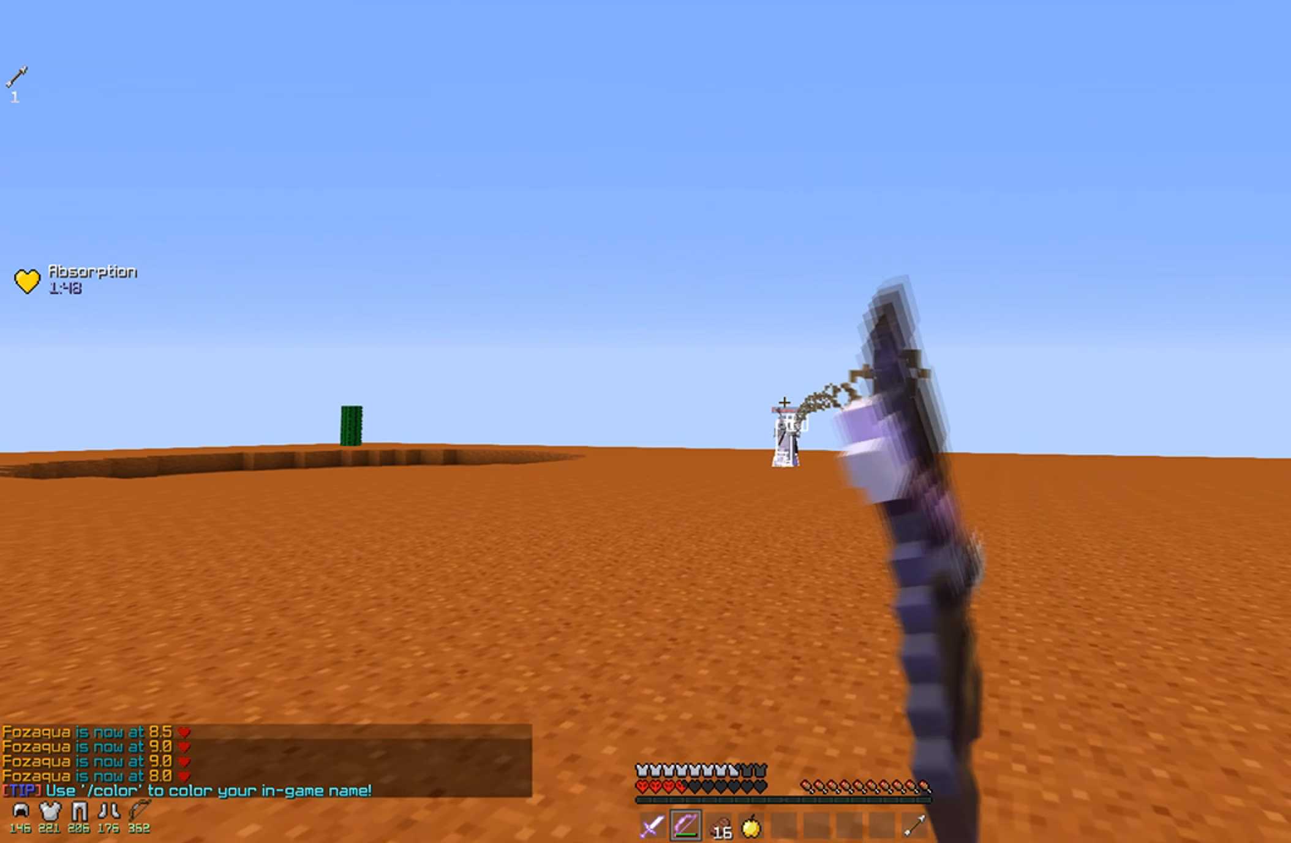
{"keys": ["a", "w"], "mouse": ["right"], "events": [[84, "d", "down"], [134, "a", "up"], [284, "a", "down"], [384, "d", "up"]]}
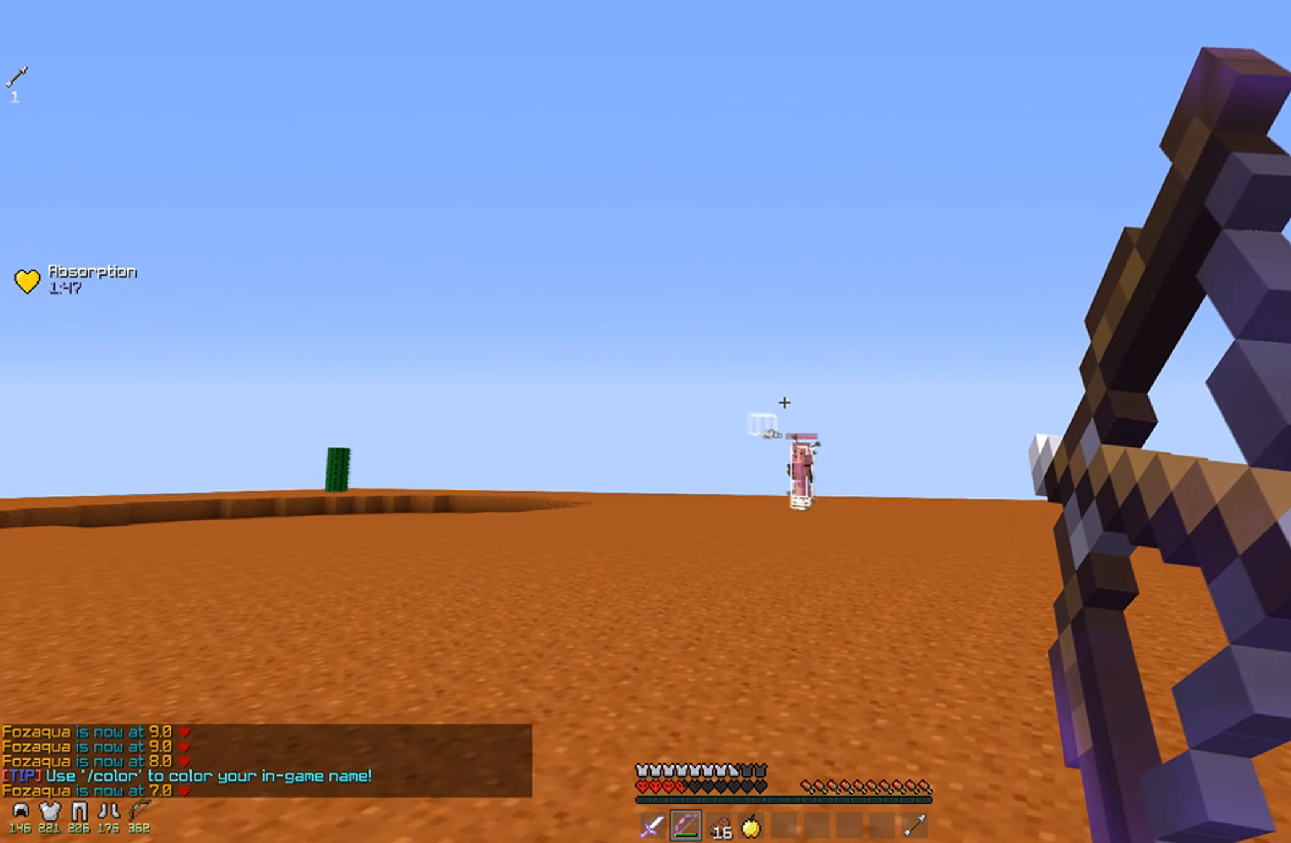
{"keys": ["d", "w"], "mouse": ["right"], "events": [[34, "mouse_right", "up"], [234, "mouse_right", "down"], [284, "d", "down"], [334, "a", "up"]]}
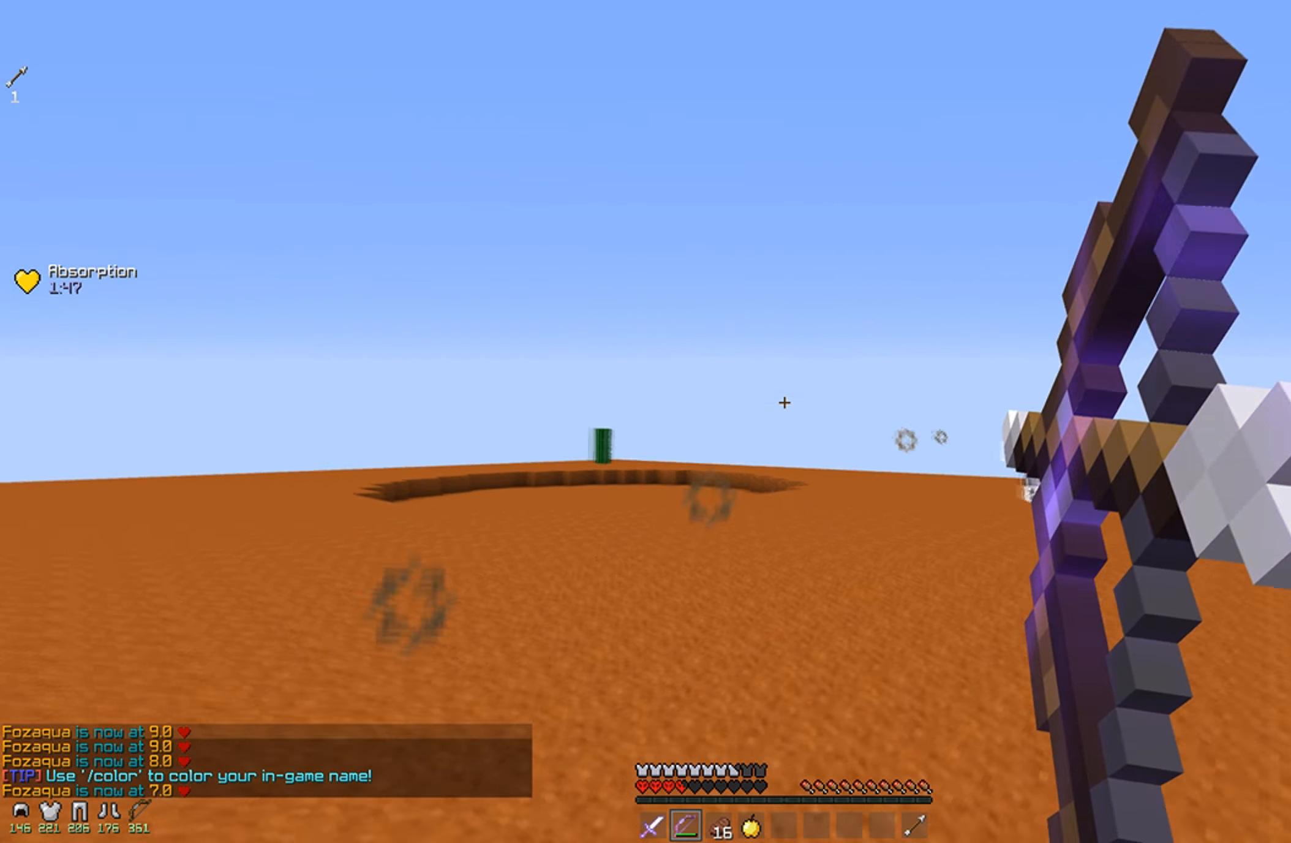
{"keys": ["d", "w"], "mouse": ["right"], "events": []}
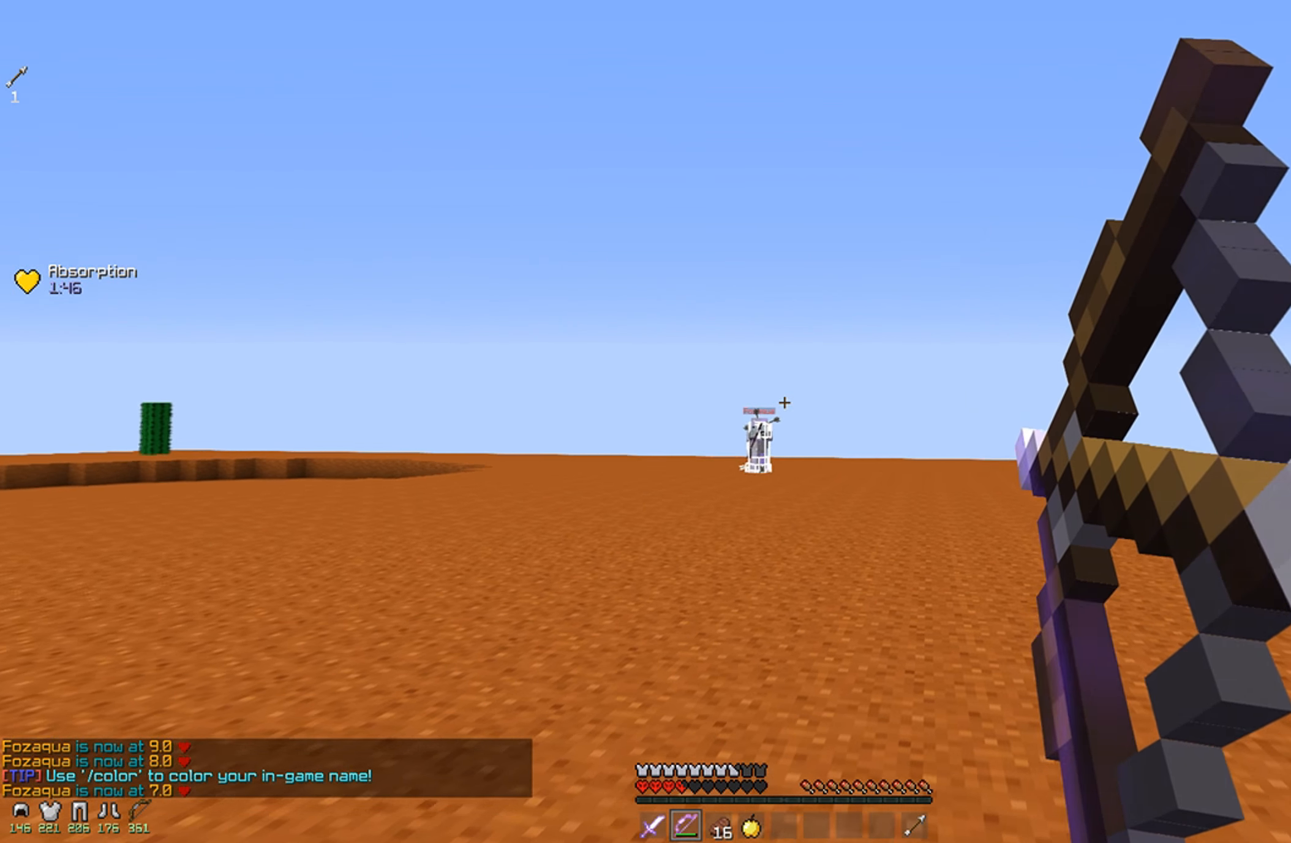
{"keys": ["d", "w"], "mouse": [], "events": [[233, "mouse_right", "up"]]}
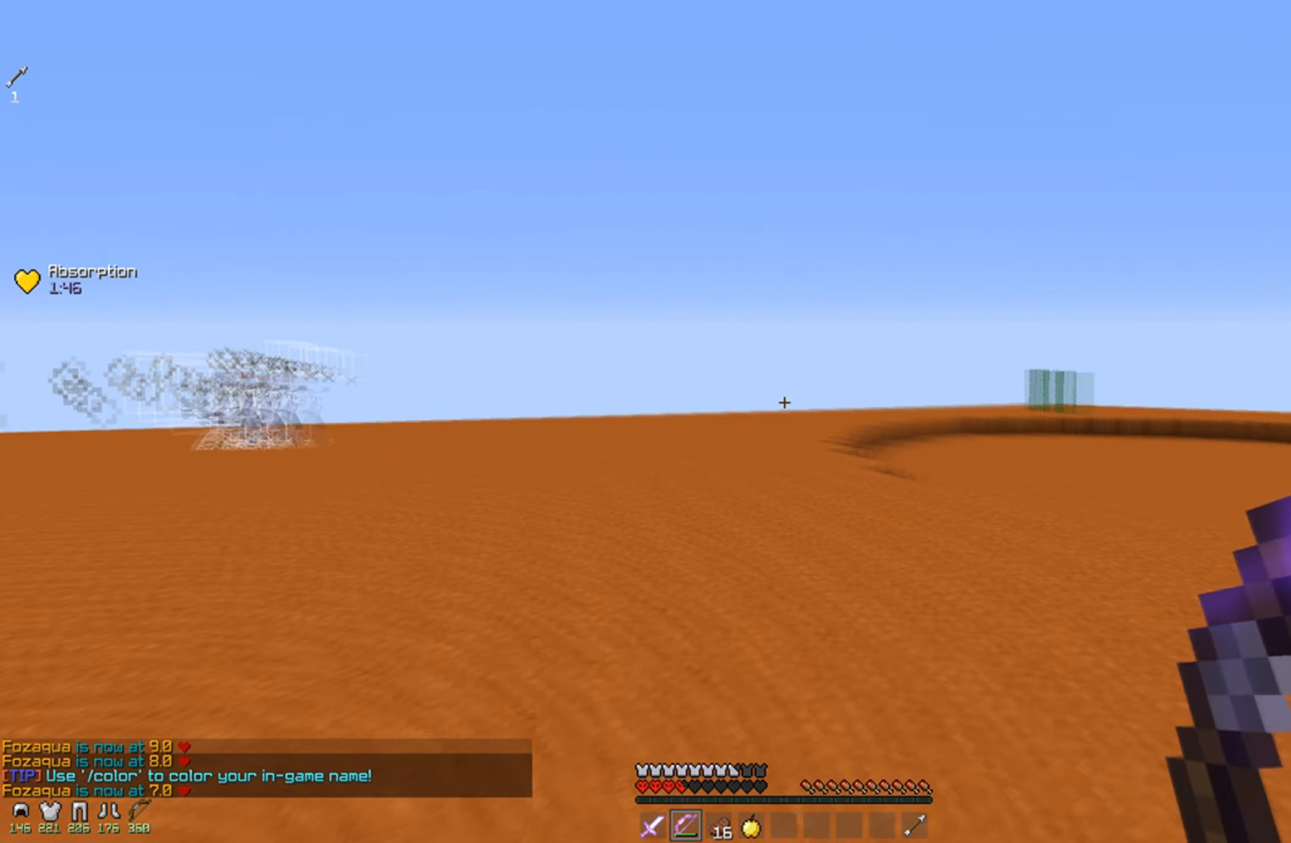
{"keys": ["d", "w"], "mouse": [], "events": []}
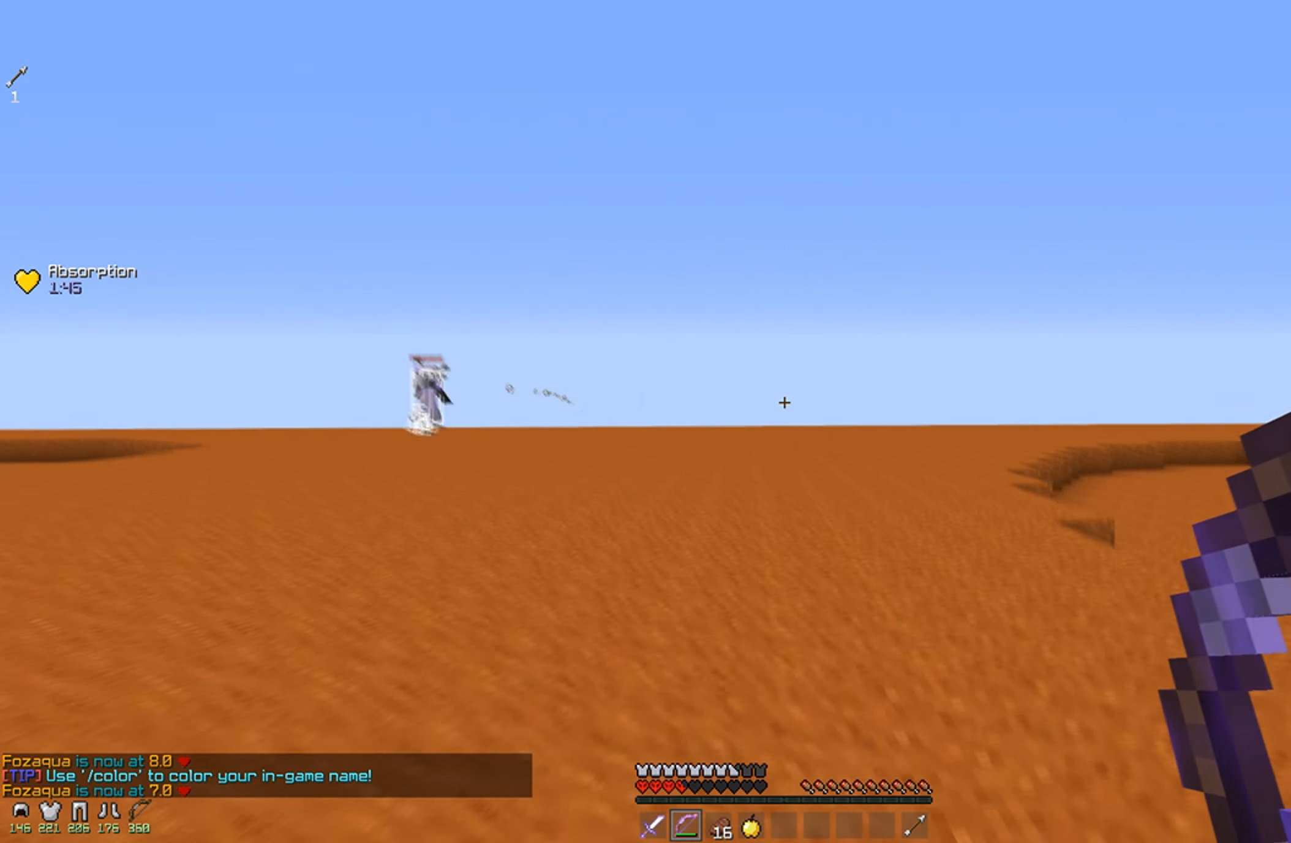
{"keys": ["a", "w"], "mouse": ["right"], "events": [[183, "mouse_left", "down"], [183, "mouse_right", "down"], [283, "mouse_left", "up"], [333, "a", "down"], [433, "d", "up"]]}
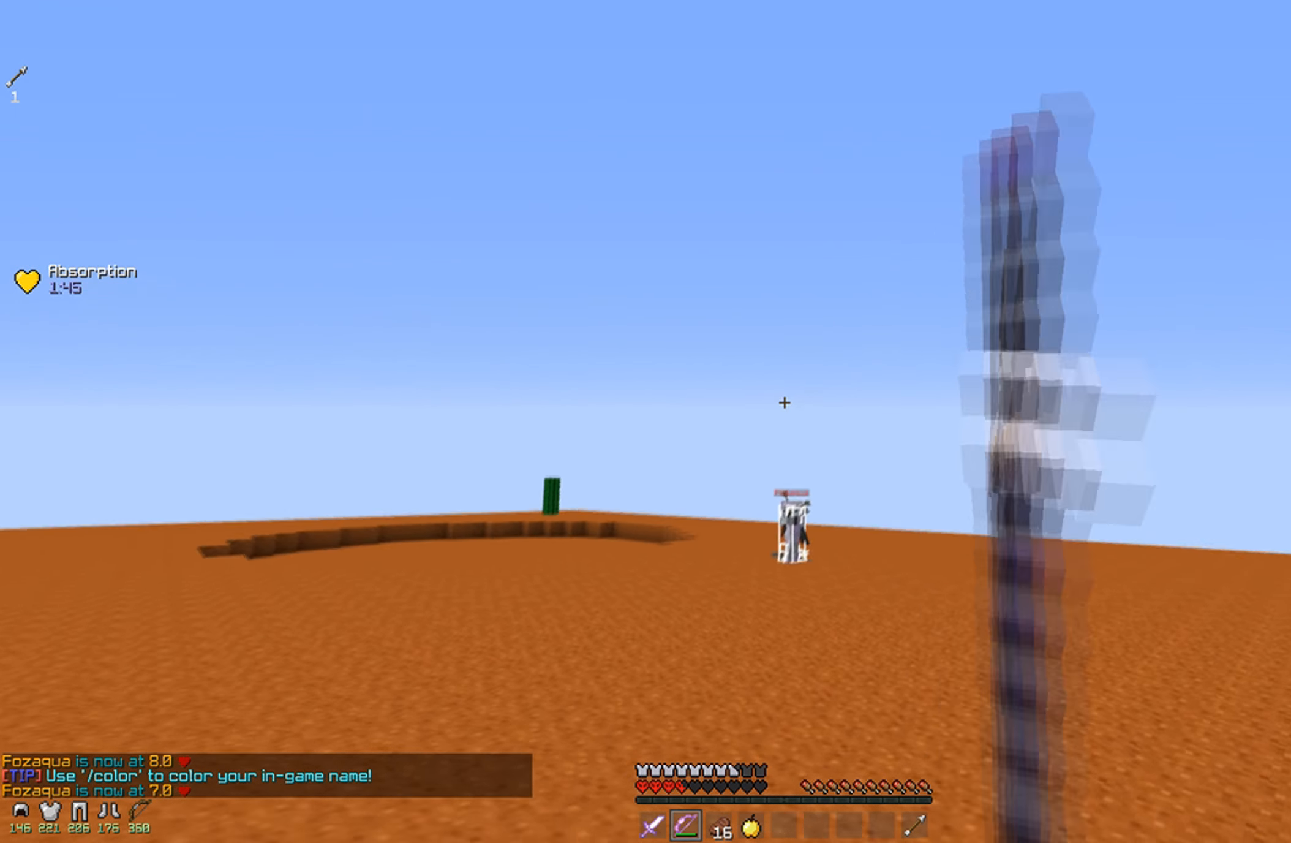
{"keys": ["a", "d", "w"], "mouse": [], "events": [[233, "mouse_right", "up"], [483, "d", "down"]]}